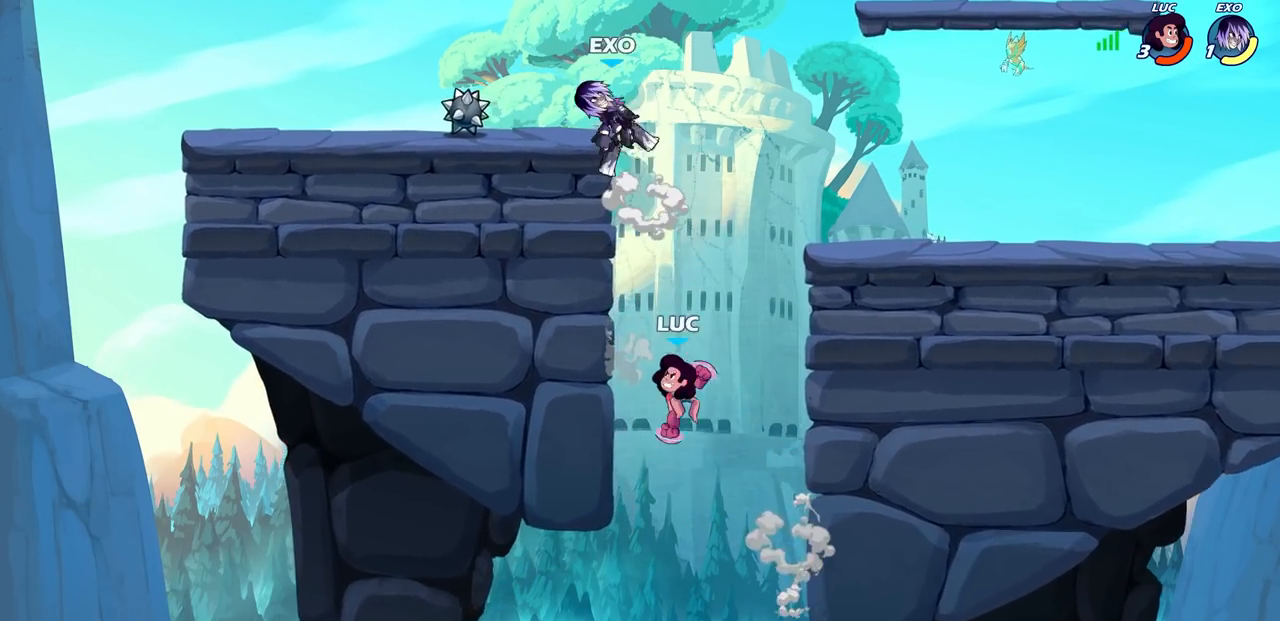
Gameplay with a controller (PlayStation layout); each line is a JSON object with the inputs held at the frame after it. "events" lists button and stick changes between this image and that frame as [ms after this image, input, new state], when the widget could be followed in between.
{"buttons": ["CROSS", "SQUARE"], "left_stick": "center", "right_stick": "center", "events": [[417, "CROSS", "down"], [500, "SQUARE", "down"]]}
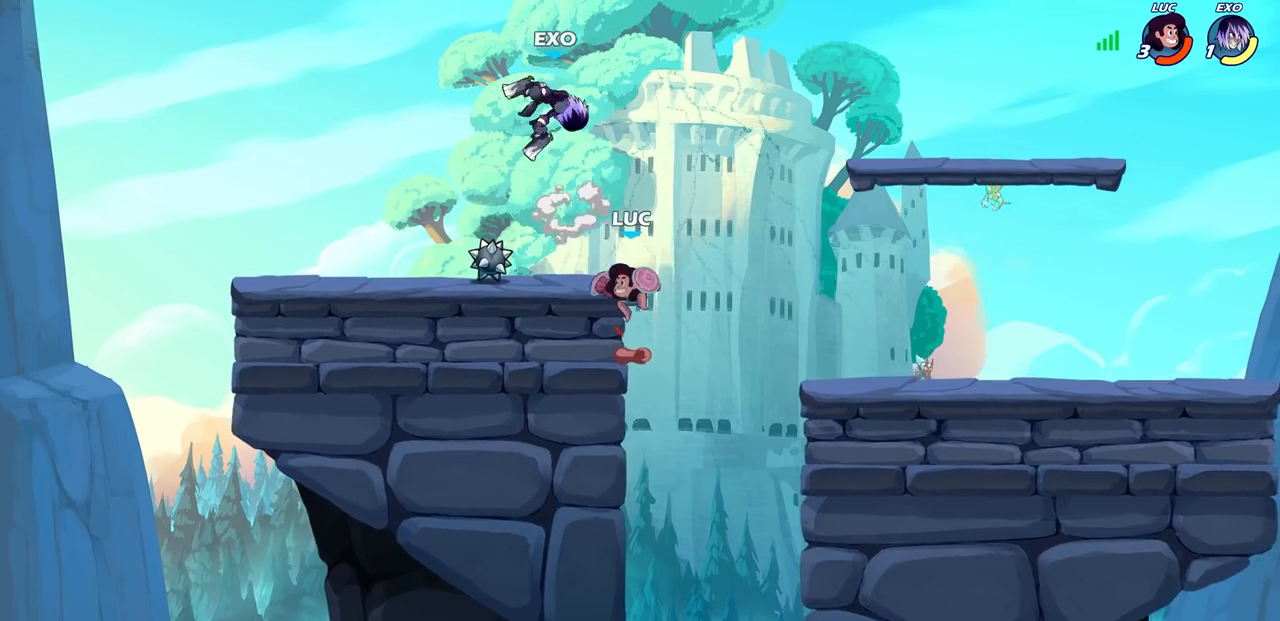
{"buttons": [], "left_stick": "right", "right_stick": "center", "events": [[33, "right_stick", "down"], [50, "CROSS", "up"], [50, "left_stick", "left"], [100, "SQUARE", "up"], [100, "right_stick", "center"], [400, "left_stick", "right"]]}
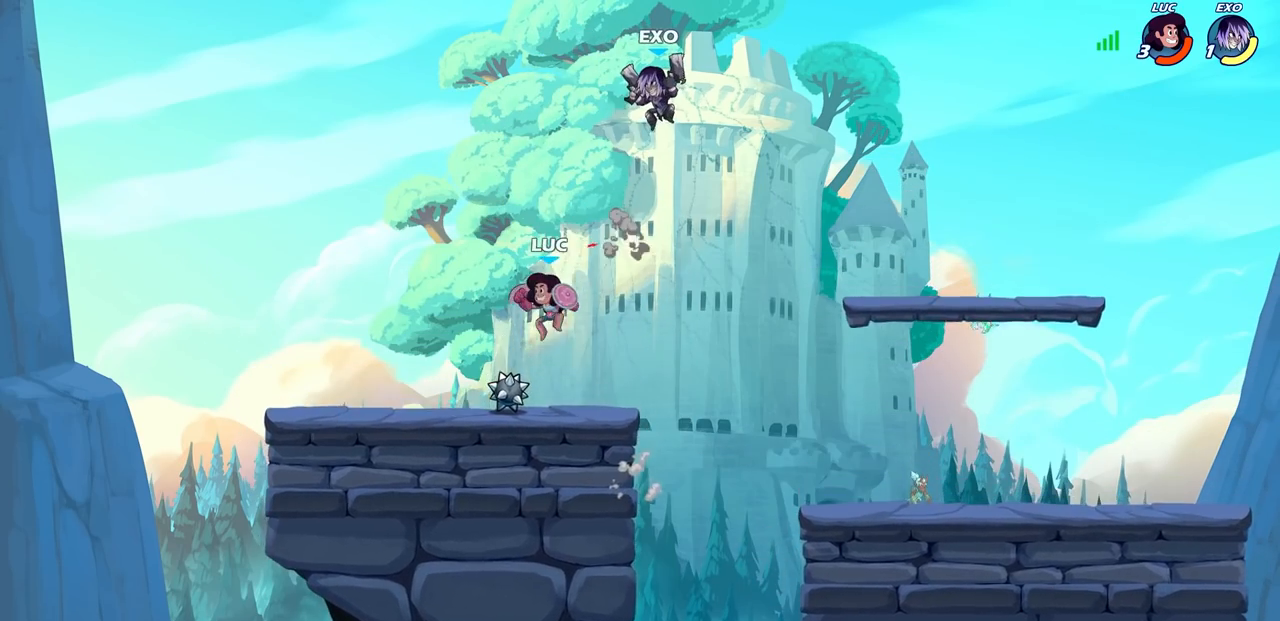
{"buttons": ["CROSS"], "left_stick": "center", "right_stick": "center", "events": [[167, "left_stick", "center"], [400, "CROSS", "down"]]}
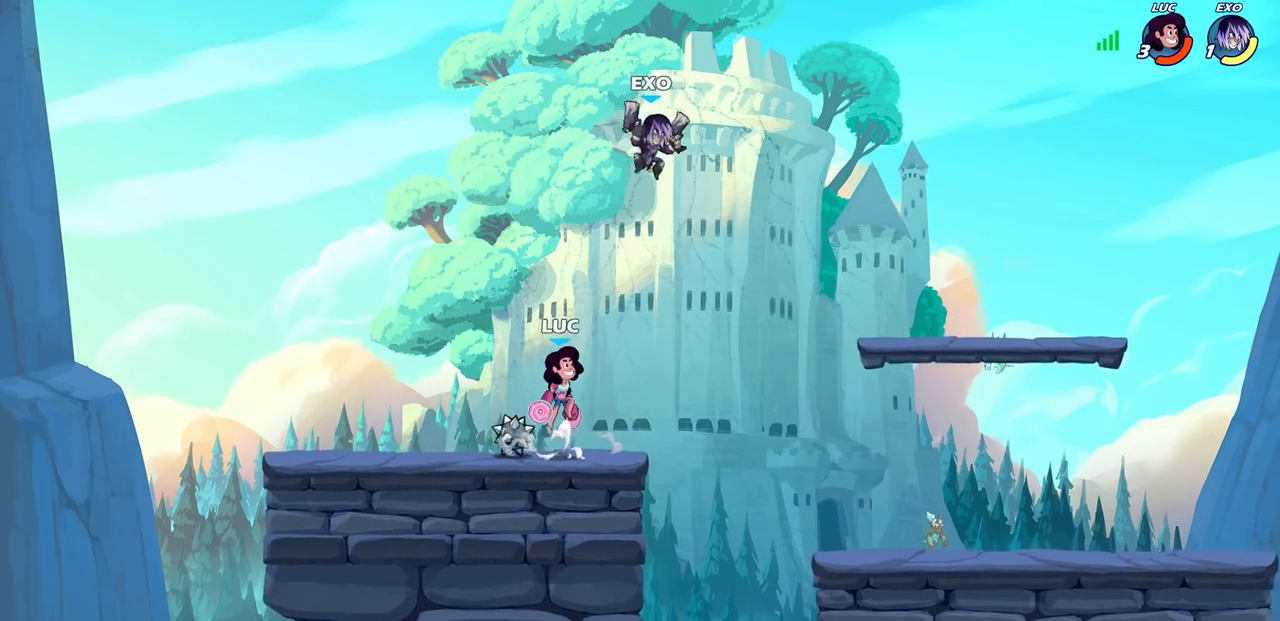
{"buttons": [], "left_stick": "right", "right_stick": "center", "events": [[67, "CROSS", "up"], [67, "left_stick", "right"], [183, "SQUARE", "down"], [267, "SQUARE", "up"]]}
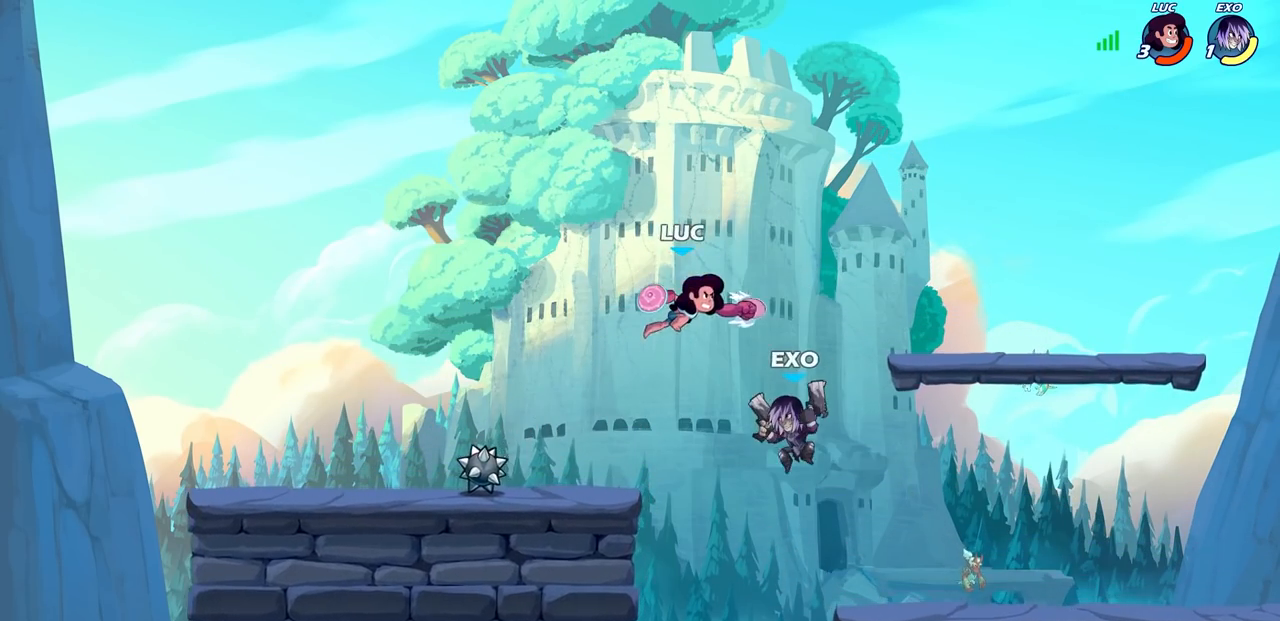
{"buttons": ["SQUARE"], "left_stick": "center", "right_stick": "center", "events": [[217, "left_stick", "left"], [417, "SQUARE", "down"], [417, "left_stick", "center"]]}
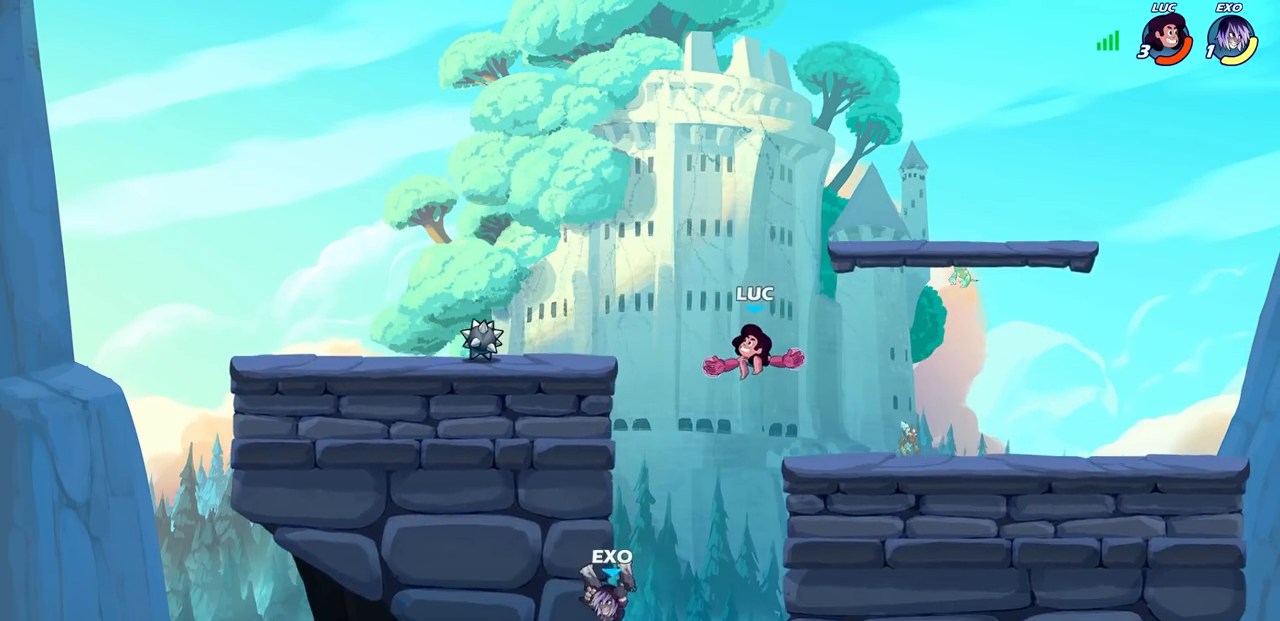
{"buttons": ["CROSS"], "left_stick": "left", "right_stick": "center", "events": [[33, "SQUARE", "up"], [133, "left_stick", "right"], [433, "left_stick", "left"], [500, "CROSS", "down"]]}
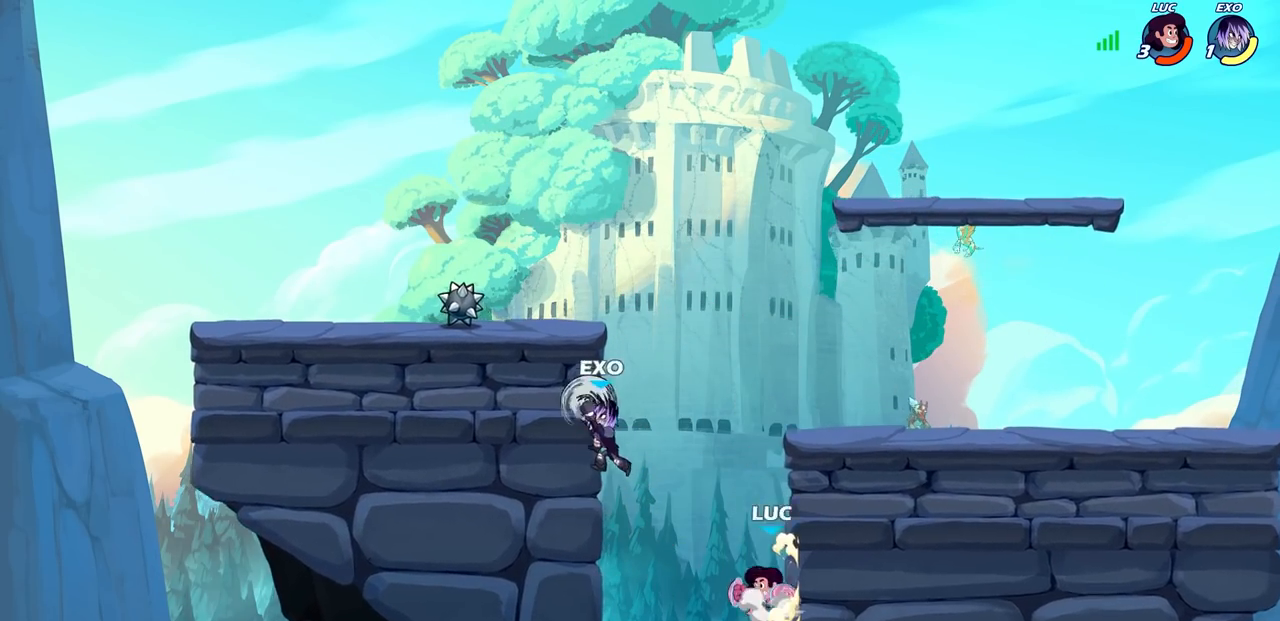
{"buttons": [], "left_stick": "right", "right_stick": "center", "events": [[67, "CIRCLE", "down"], [83, "CROSS", "up"], [167, "CIRCLE", "up"], [333, "left_stick", "center"], [467, "left_stick", "right"]]}
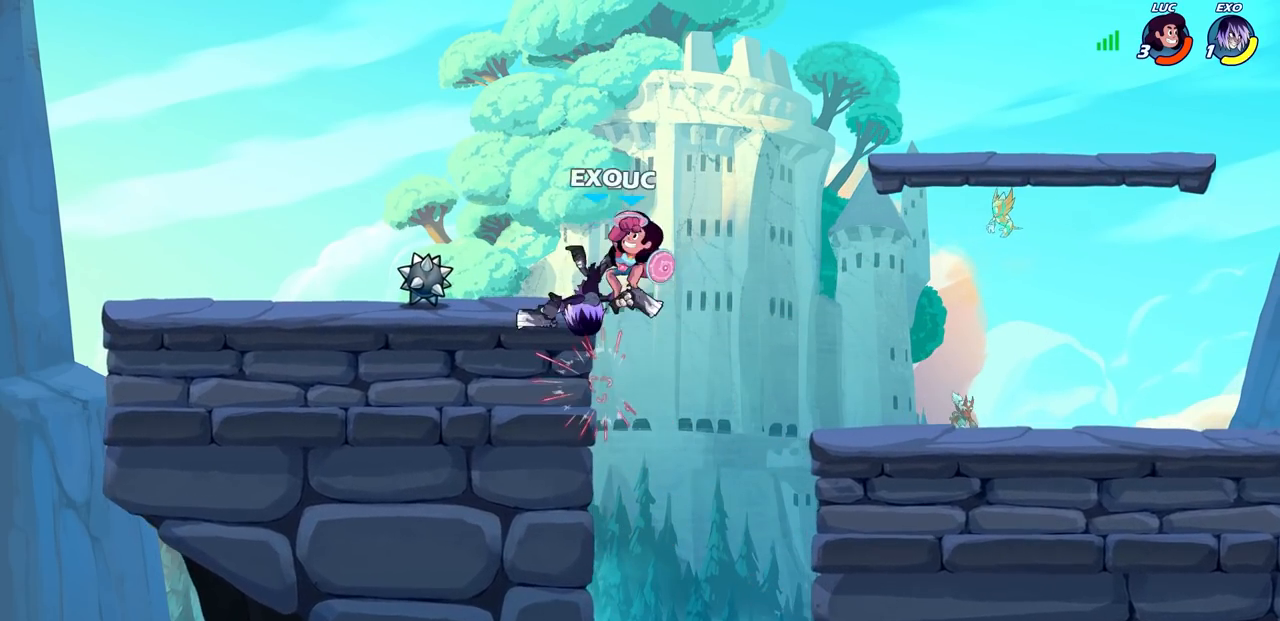
{"buttons": [], "left_stick": "left", "right_stick": "center", "events": [[117, "CROSS", "down"], [117, "left_stick", "center"], [167, "SQUARE", "down"], [183, "right_stick", "down-left"], [200, "CROSS", "up"], [200, "SQUARE", "up"], [233, "right_stick", "center"], [317, "left_stick", "left"]]}
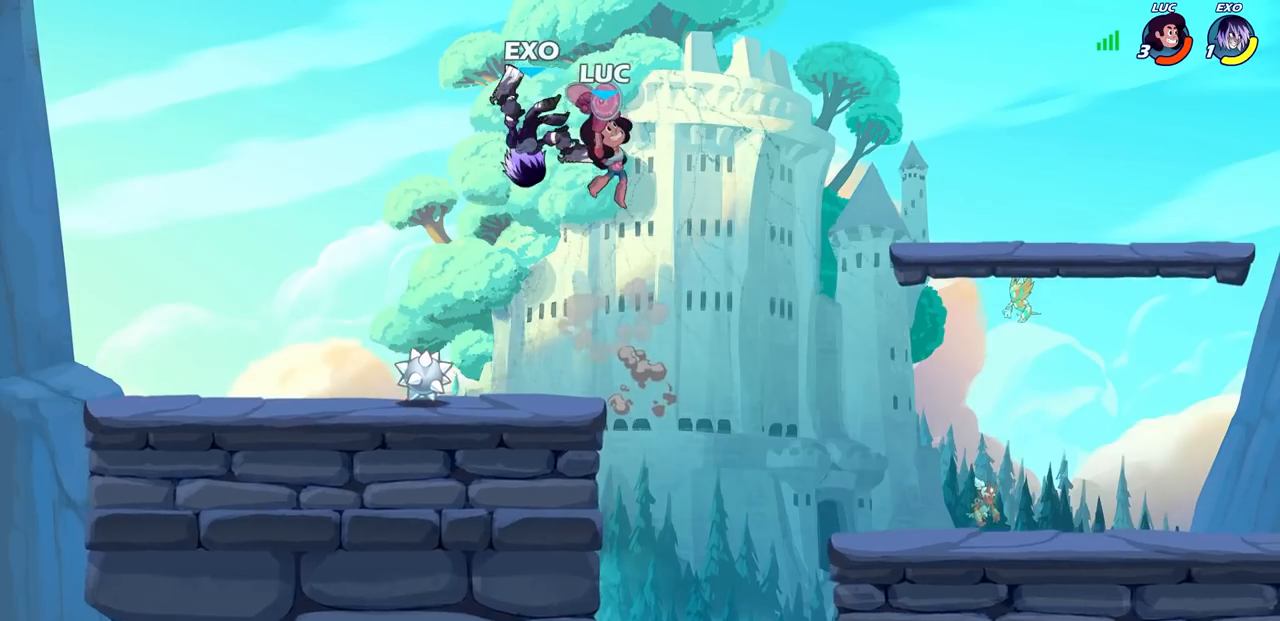
{"buttons": [], "left_stick": "center", "right_stick": "center", "events": [[150, "left_stick", "center"], [267, "left_stick", "down"], [283, "SQUARE", "down"], [367, "SQUARE", "up"], [417, "left_stick", "center"]]}
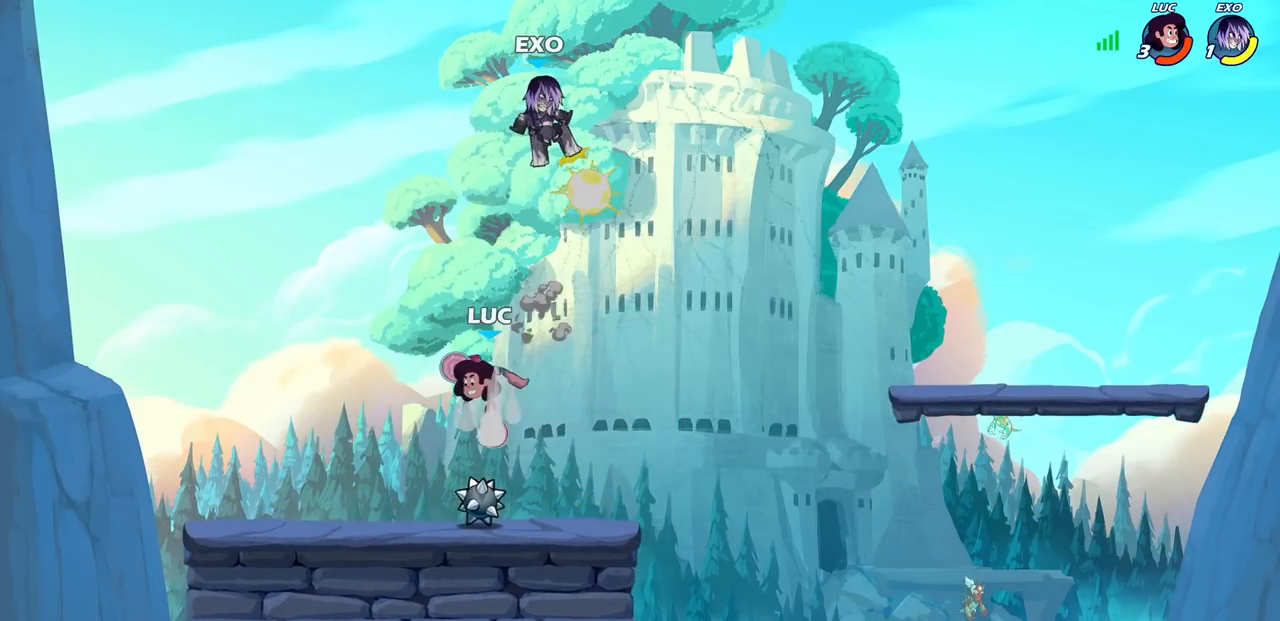
{"buttons": [], "left_stick": "right", "right_stick": "center", "events": [[483, "left_stick", "right"]]}
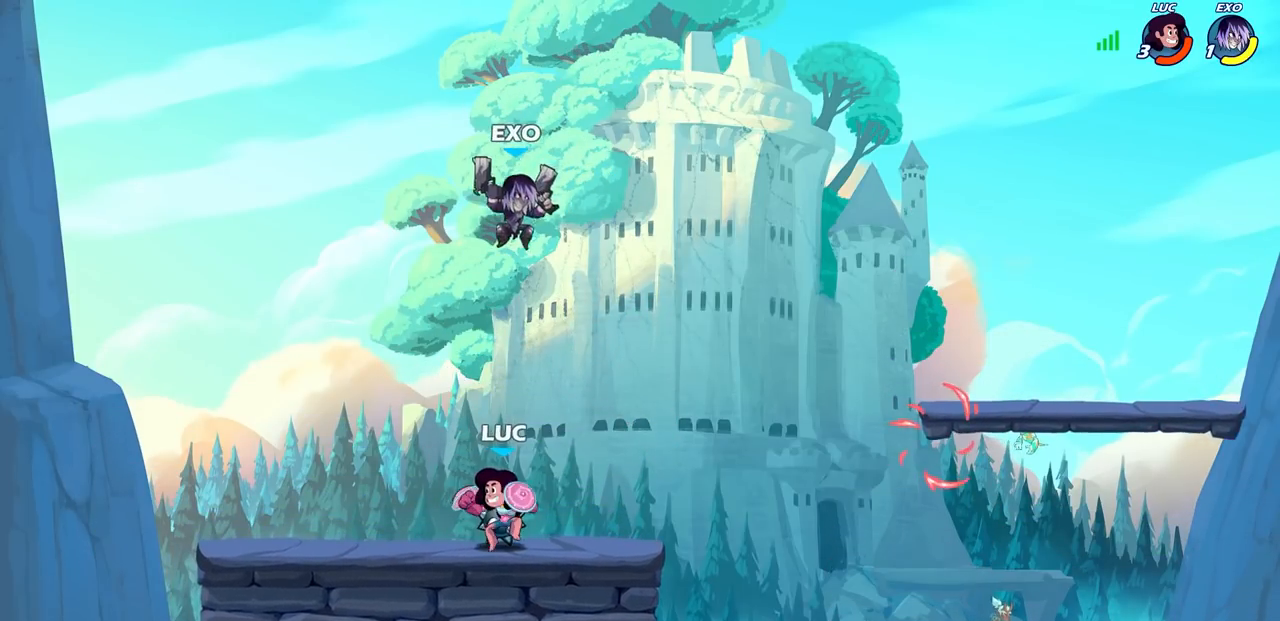
{"buttons": [], "left_stick": "center", "right_stick": "center", "events": [[83, "CROSS", "down"], [100, "left_stick", "center"], [117, "SQUARE", "down"], [200, "CROSS", "up"], [200, "SQUARE", "up"]]}
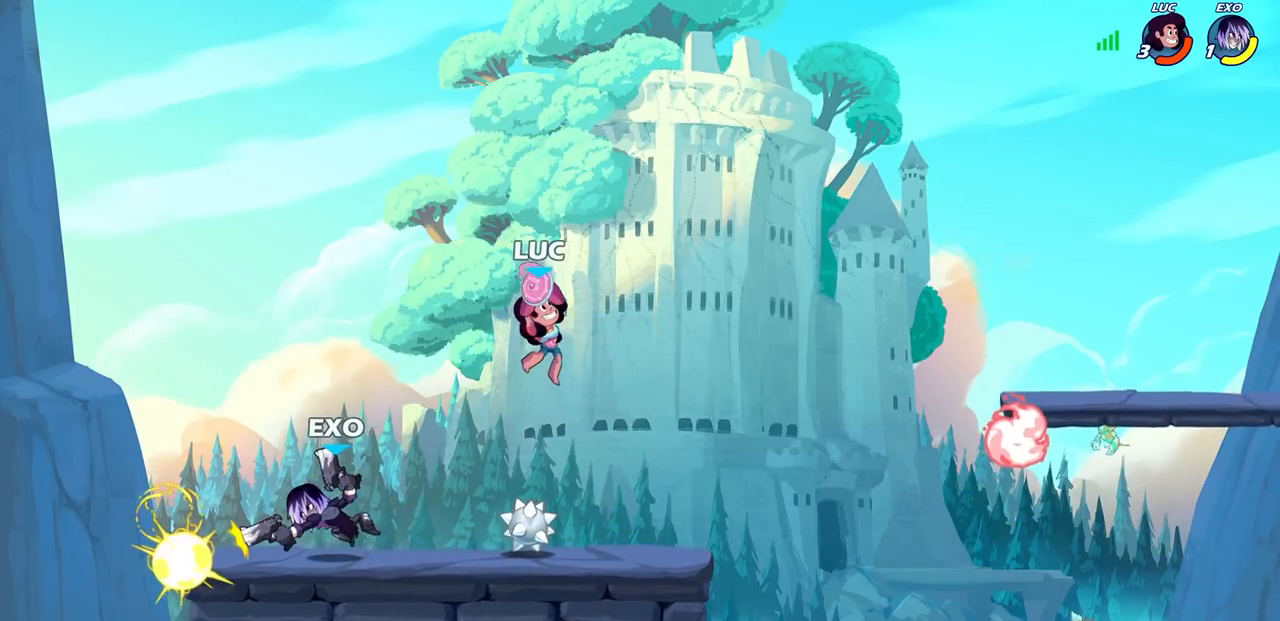
{"buttons": ["SQUARE", "R1", "R2"], "left_stick": "left", "right_stick": "center", "events": [[50, "left_stick", "right"], [217, "left_stick", "down"], [317, "left_stick", "left"], [433, "R2", "down"], [450, "SQUARE", "down"], [500, "R1", "down"]]}
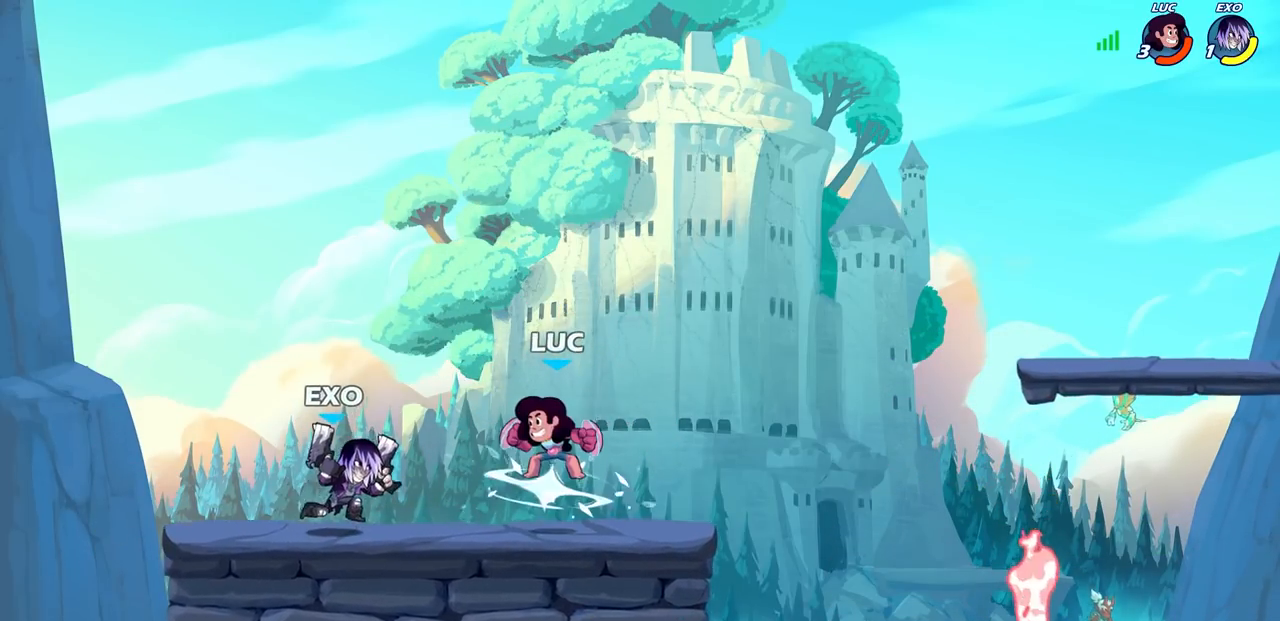
{"buttons": [], "left_stick": "left", "right_stick": "center", "events": [[83, "R1", "up"], [83, "SQUARE", "up"], [100, "R2", "up"], [133, "left_stick", "center"], [383, "CIRCLE", "down"], [450, "left_stick", "left"], [467, "CIRCLE", "up"]]}
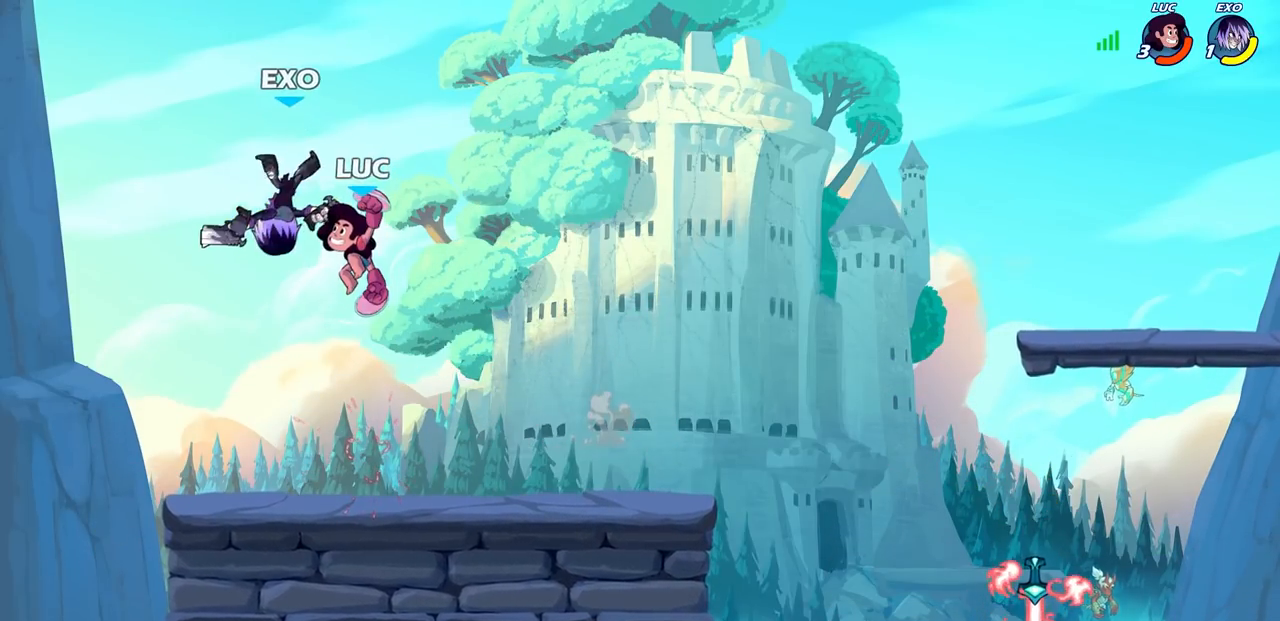
{"buttons": [], "left_stick": "left", "right_stick": "center", "events": [[317, "left_stick", "center"], [433, "left_stick", "left"]]}
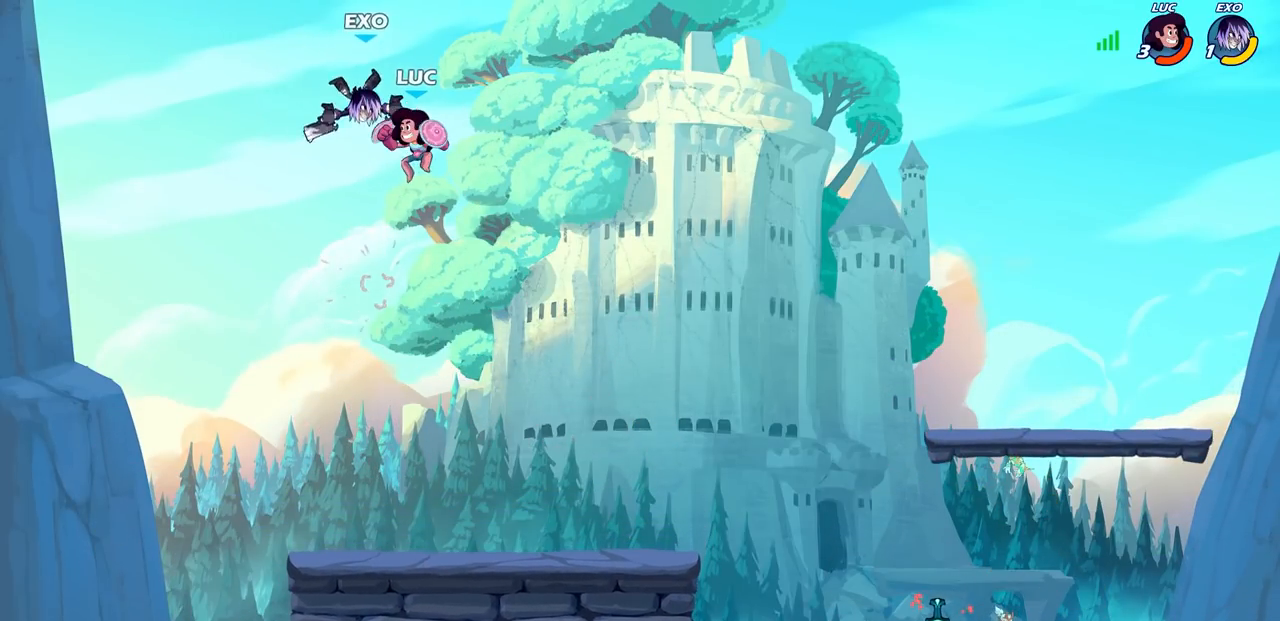
{"buttons": [], "left_stick": "right", "right_stick": "center", "events": [[33, "left_stick", "center"], [83, "SQUARE", "down"], [183, "SQUARE", "up"], [450, "left_stick", "right"]]}
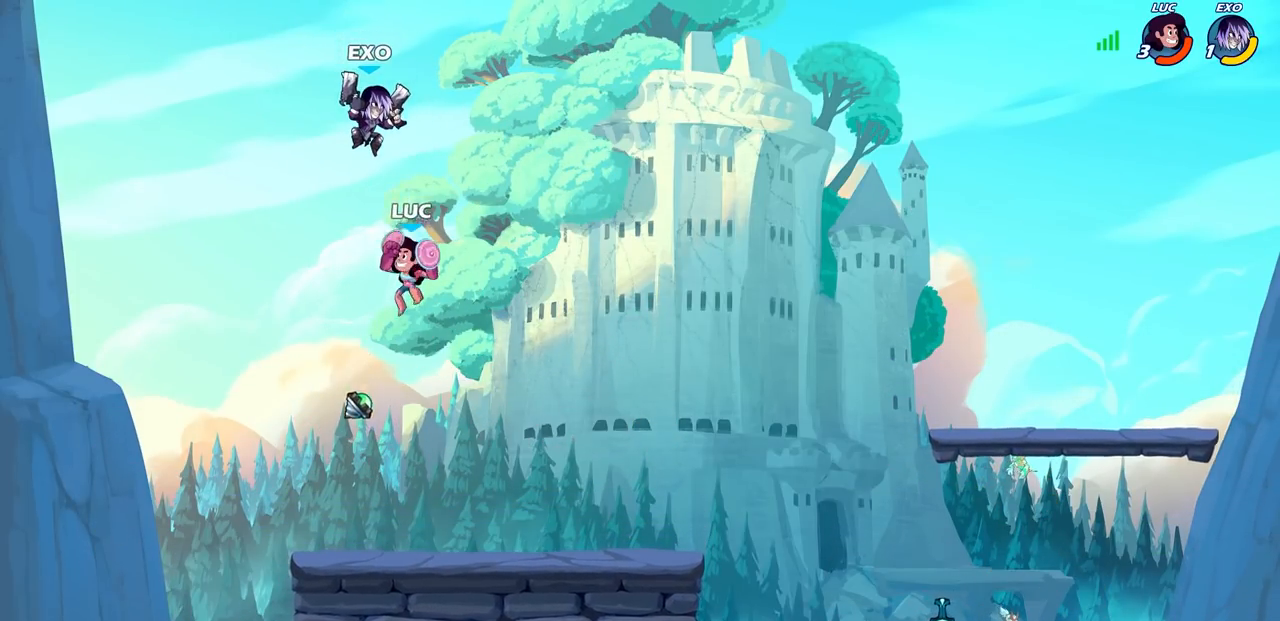
{"buttons": ["CIRCLE"], "left_stick": "left", "right_stick": "center", "events": [[333, "left_stick", "left"], [450, "CIRCLE", "down"]]}
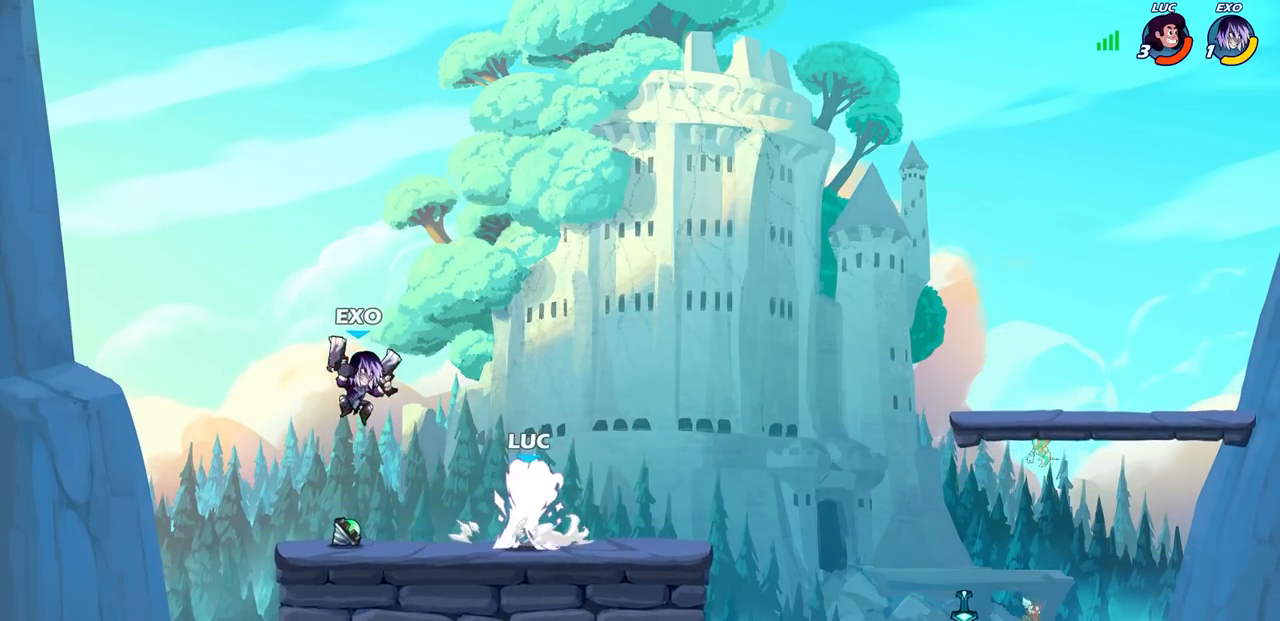
{"buttons": [], "left_stick": "center", "right_stick": "center", "events": [[33, "CIRCLE", "up"], [50, "left_stick", "center"]]}
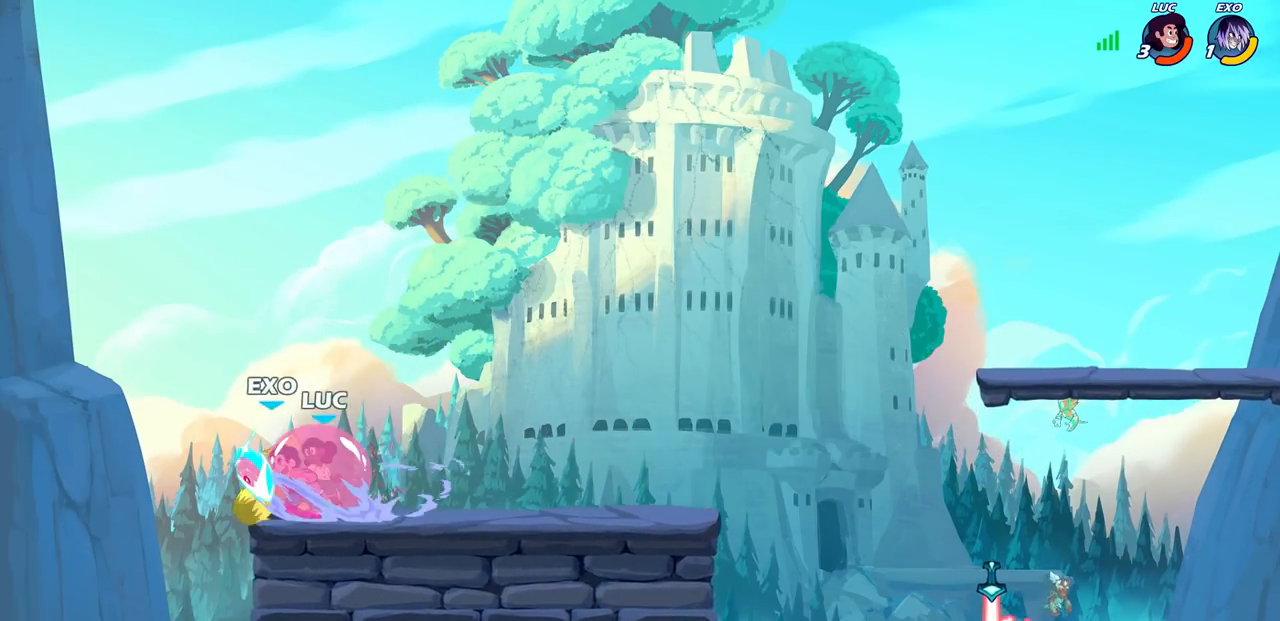
{"buttons": [], "left_stick": "center", "right_stick": "center", "events": []}
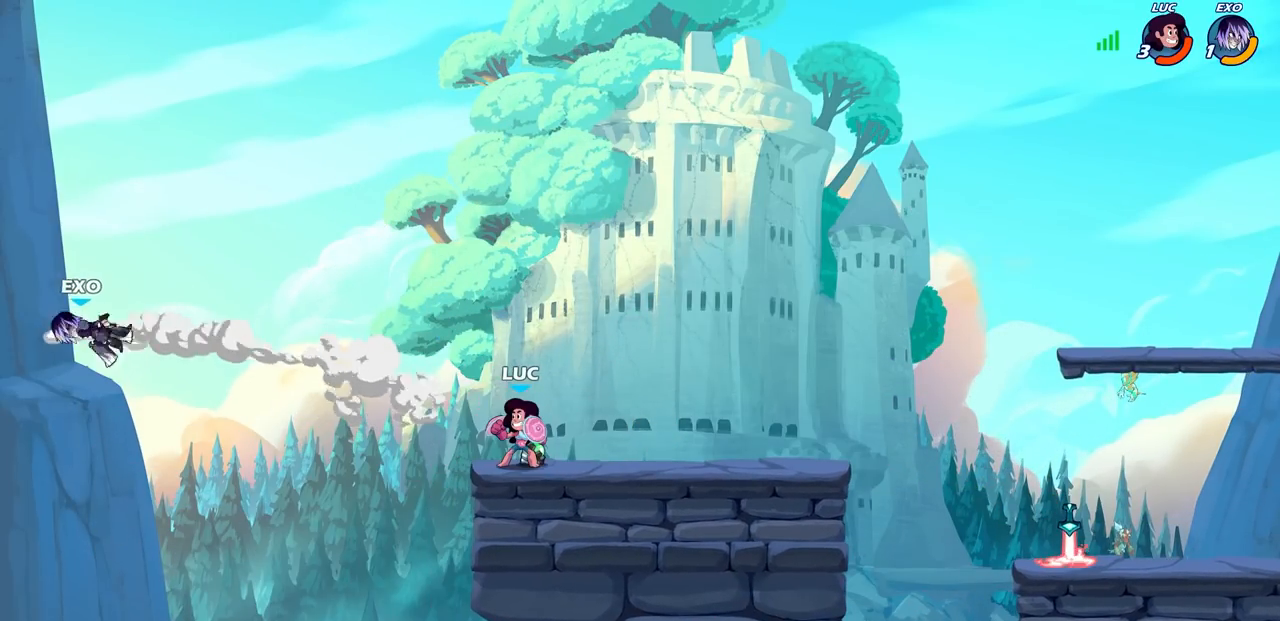
{"buttons": [], "left_stick": "up", "right_stick": "center", "events": [[100, "CROSS", "down"], [267, "CROSS", "up"], [483, "left_stick", "up"]]}
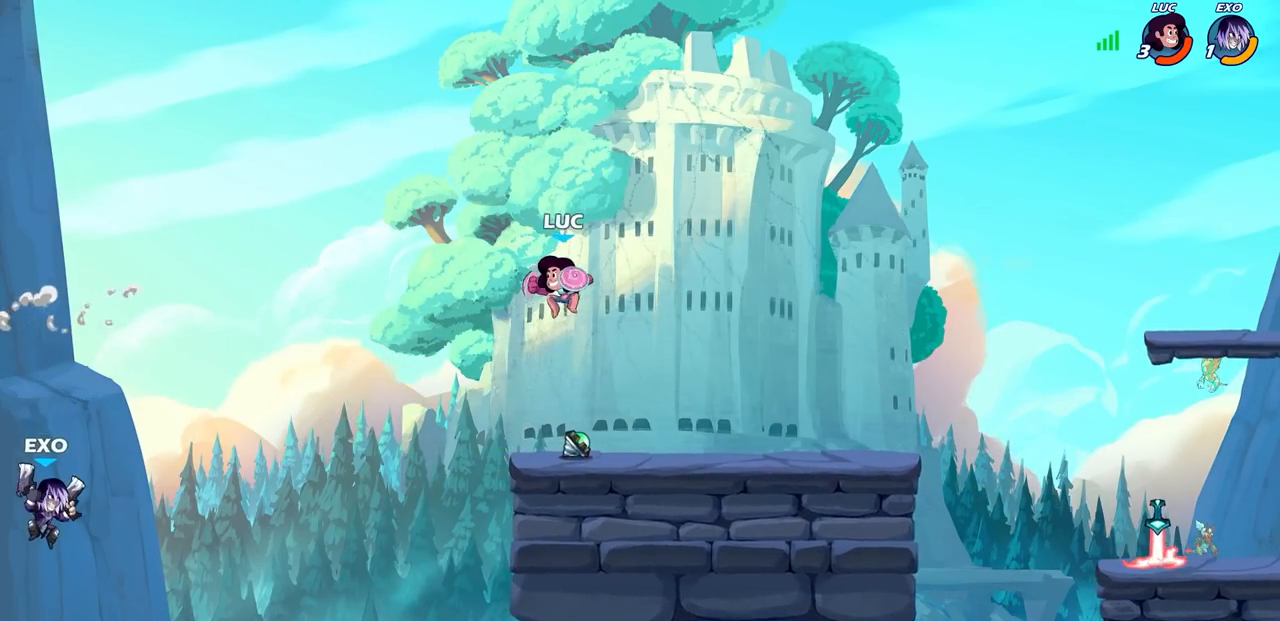
{"buttons": [], "left_stick": "right", "right_stick": "center", "events": [[17, "R1", "down"], [67, "R1", "up"], [100, "left_stick", "center"], [450, "left_stick", "right"]]}
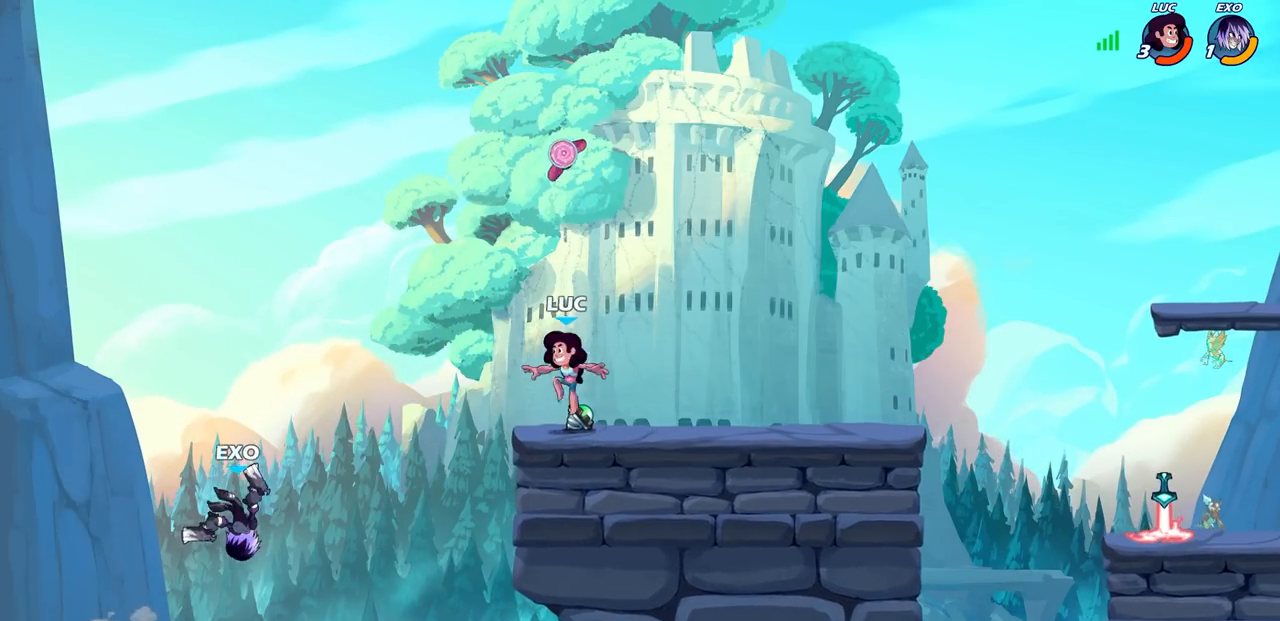
{"buttons": [], "left_stick": "left", "right_stick": "center", "events": [[83, "R1", "down"], [133, "CROSS", "down"], [200, "left_stick", "center"], [217, "R1", "up"], [233, "CROSS", "up"], [467, "left_stick", "left"]]}
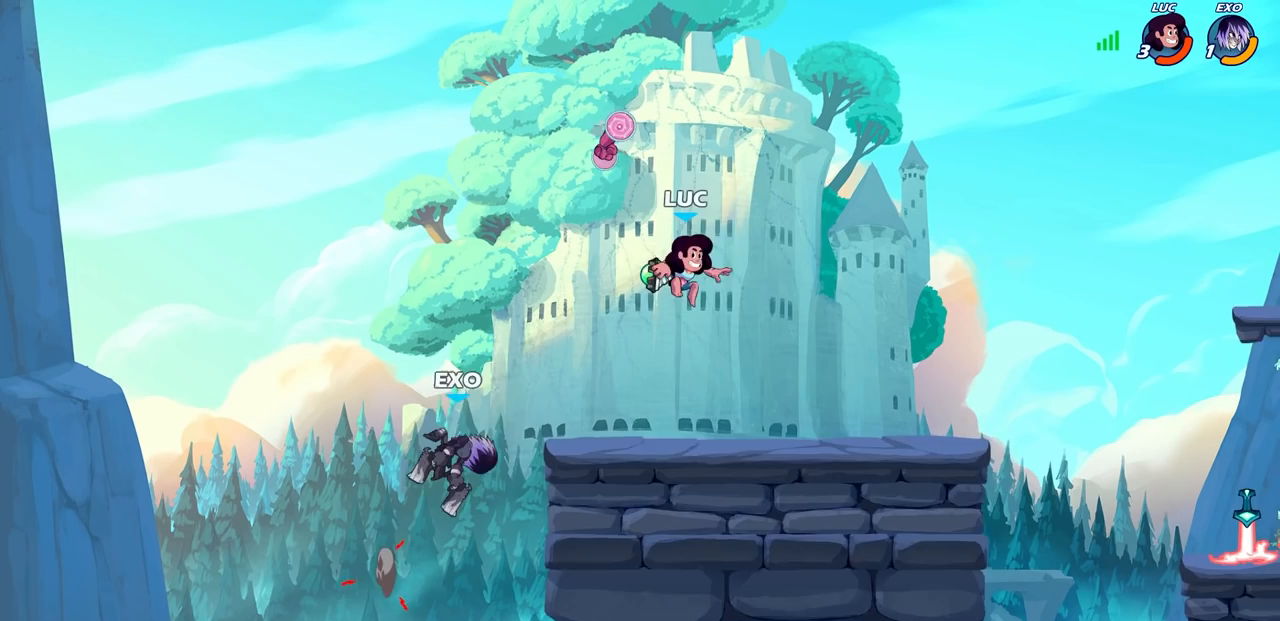
{"buttons": [], "left_stick": "center", "right_stick": "center", "events": [[17, "R1", "down"], [67, "R1", "up"], [117, "left_stick", "center"]]}
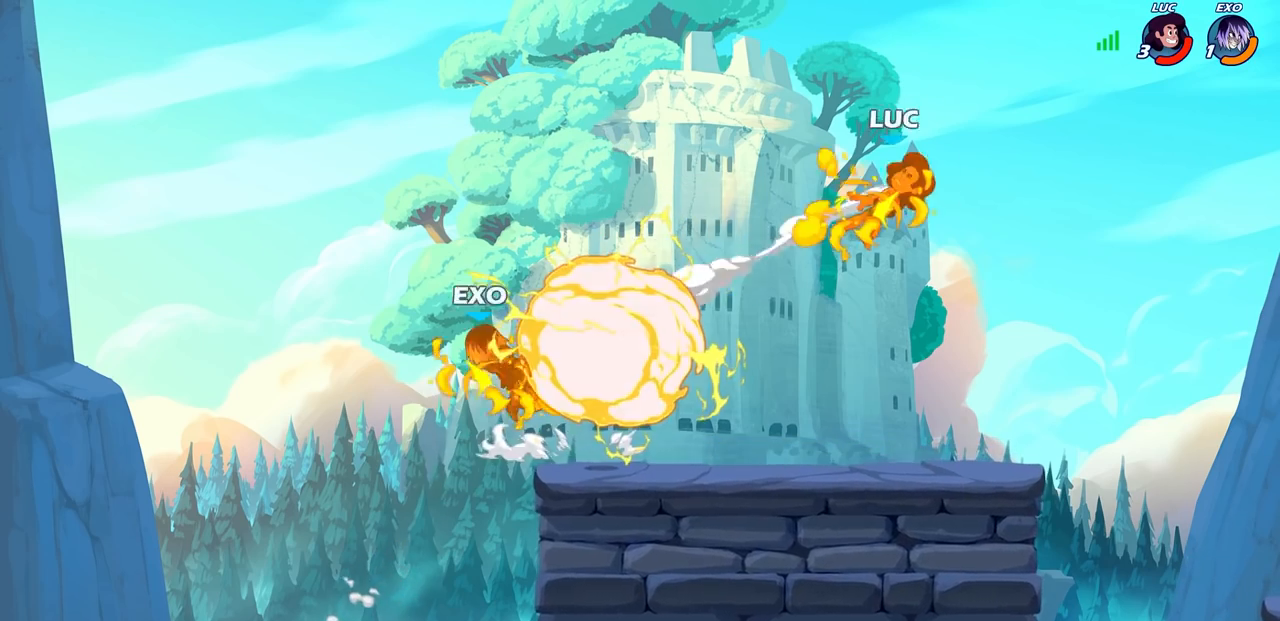
{"buttons": [], "left_stick": "left", "right_stick": "center", "events": [[100, "left_stick", "left"], [250, "R2", "down"], [317, "R1", "down"], [467, "R1", "up"], [467, "R2", "up"]]}
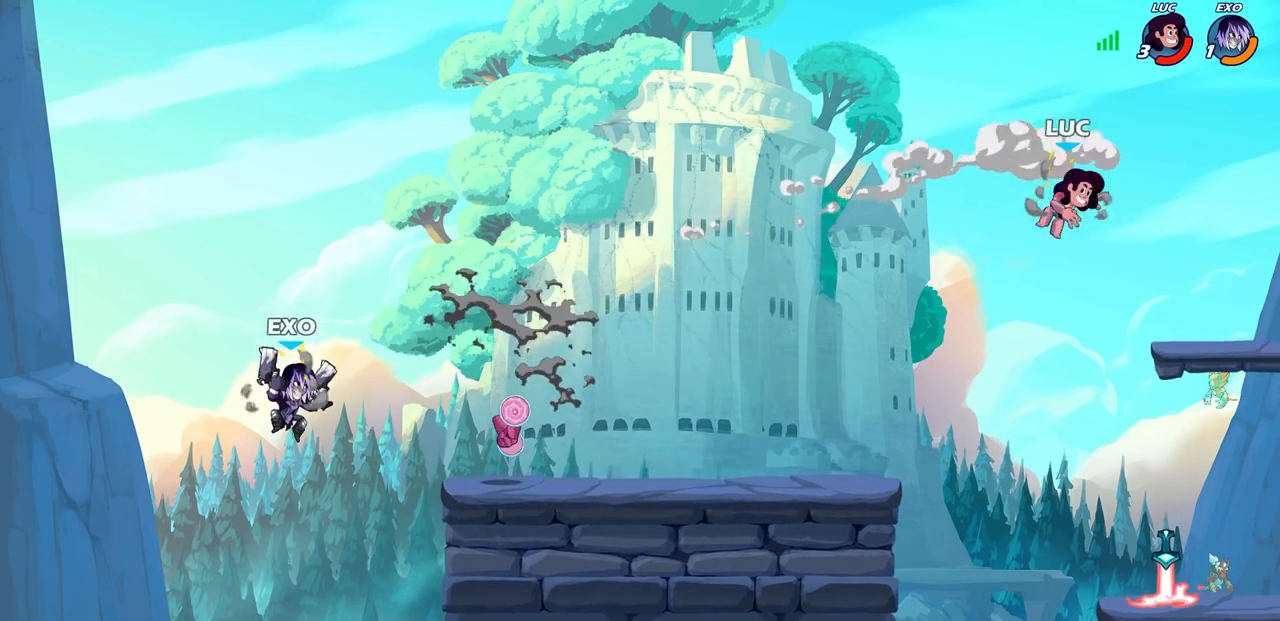
{"buttons": [], "left_stick": "right", "right_stick": "center", "events": [[133, "left_stick", "down"], [200, "left_stick", "right"]]}
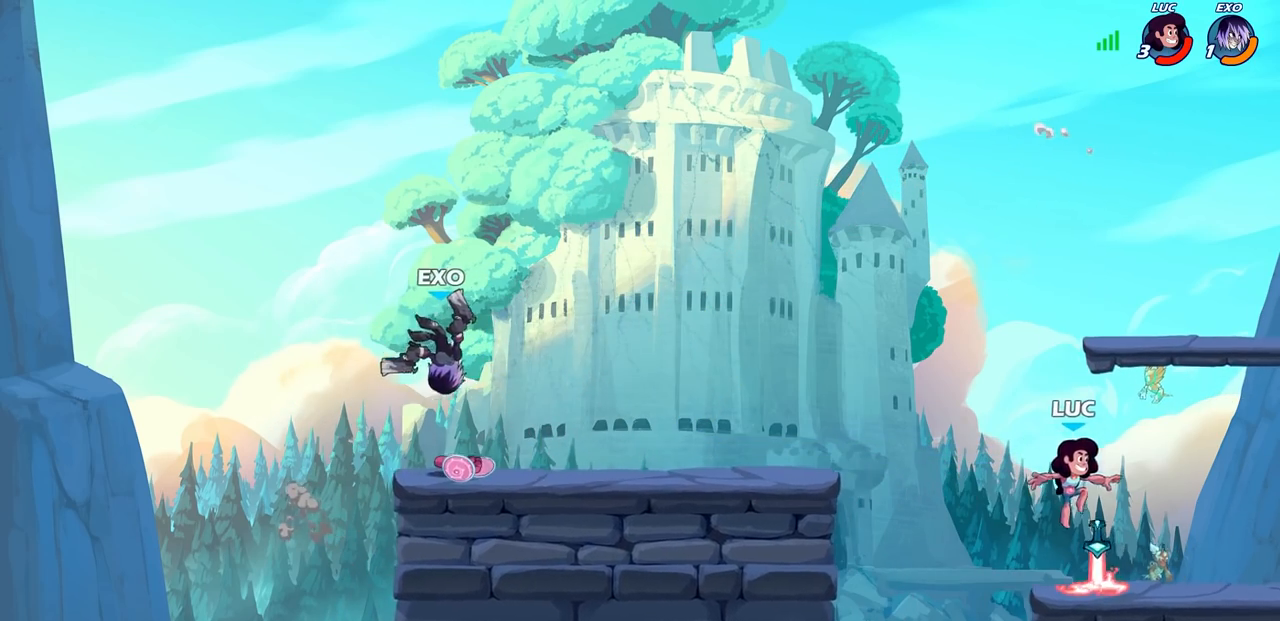
{"buttons": [], "left_stick": "left", "right_stick": "center", "events": [[33, "R1", "down"], [33, "left_stick", "left"], [133, "R1", "up"], [217, "R2", "down"], [267, "CROSS", "down"], [400, "R2", "up"], [417, "CROSS", "up"]]}
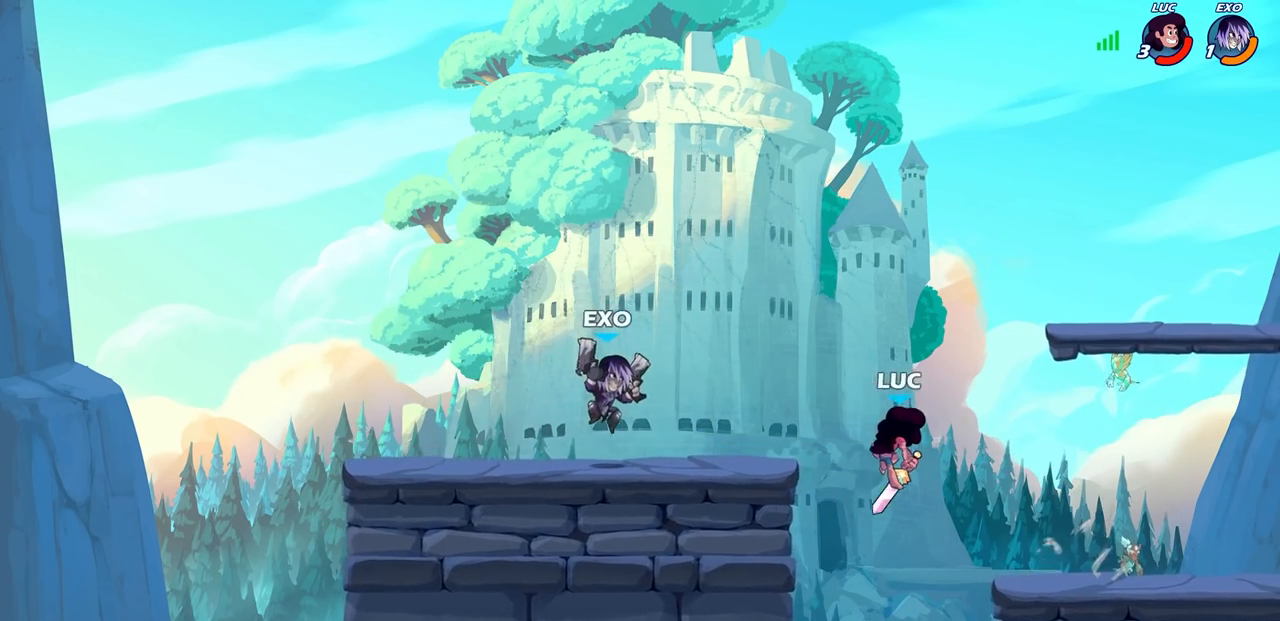
{"buttons": [], "left_stick": "center", "right_stick": "center", "events": [[83, "R2", "down"], [100, "CIRCLE", "down"], [200, "CIRCLE", "up"], [200, "R2", "up"], [200, "left_stick", "center"]]}
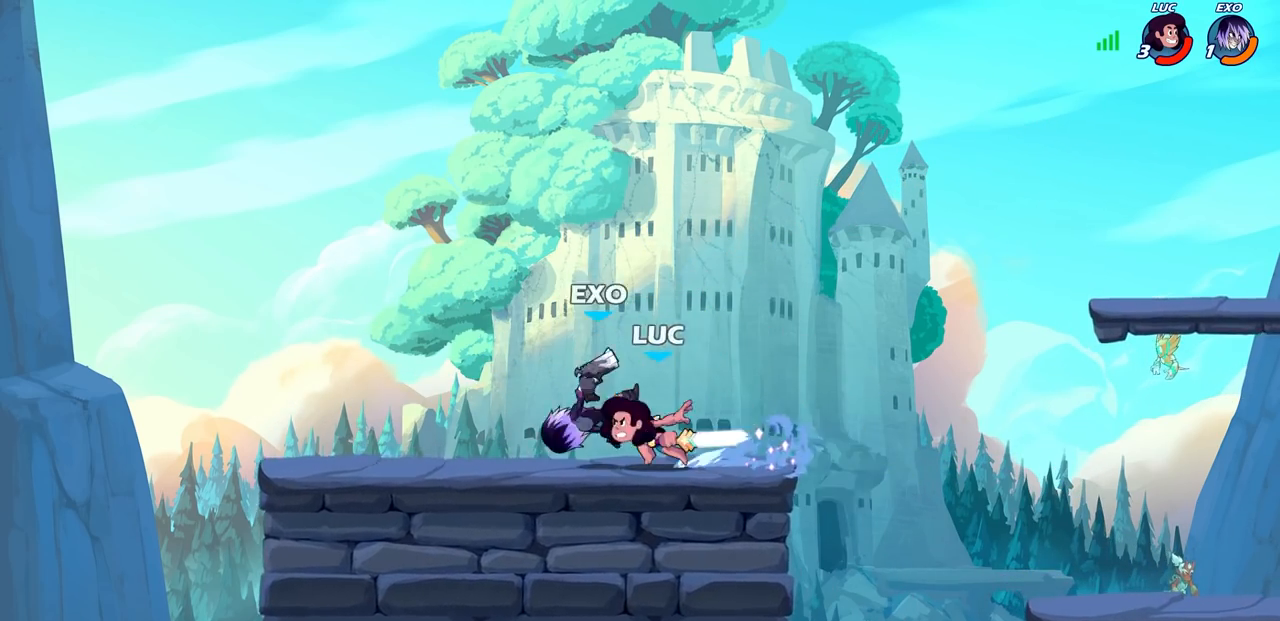
{"buttons": [], "left_stick": "center", "right_stick": "center", "events": []}
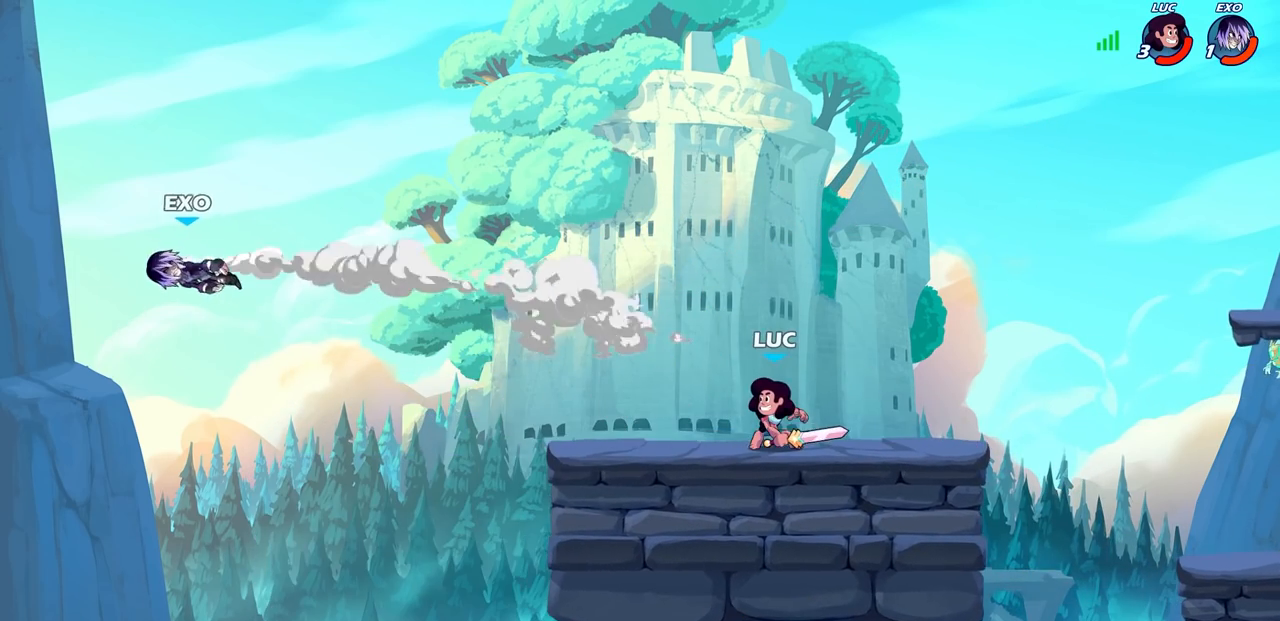
{"buttons": [], "left_stick": "left", "right_stick": "center", "events": [[300, "left_stick", "left"]]}
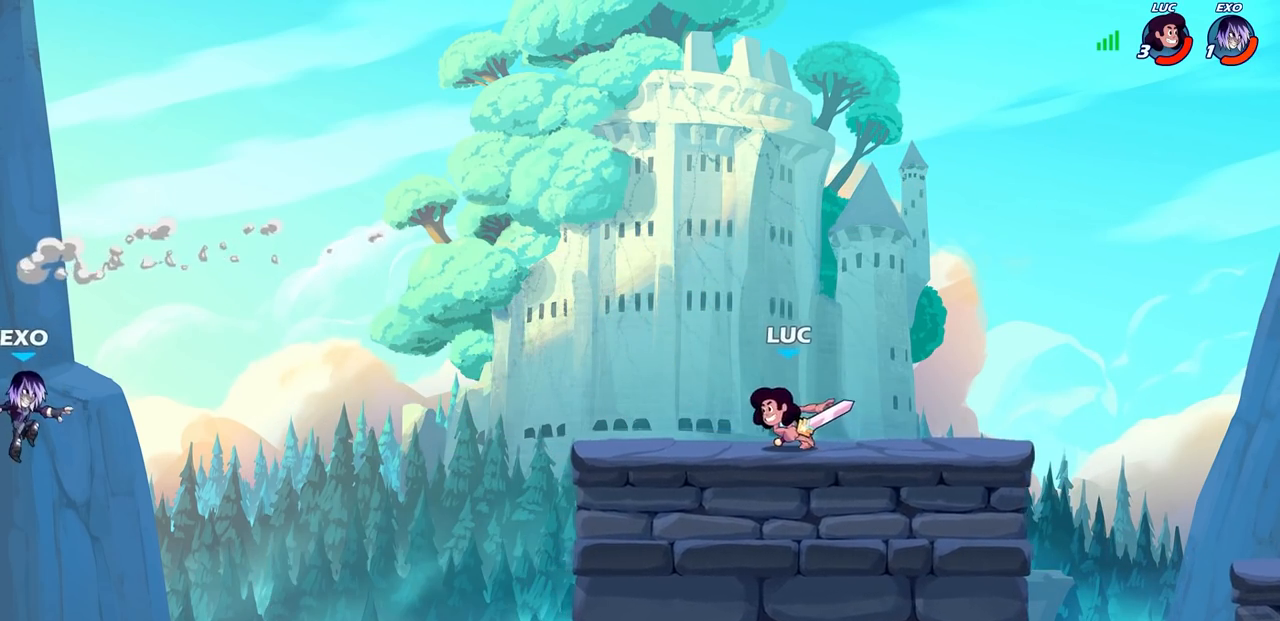
{"buttons": [], "left_stick": "center", "right_stick": "center", "events": [[150, "left_stick", "center"]]}
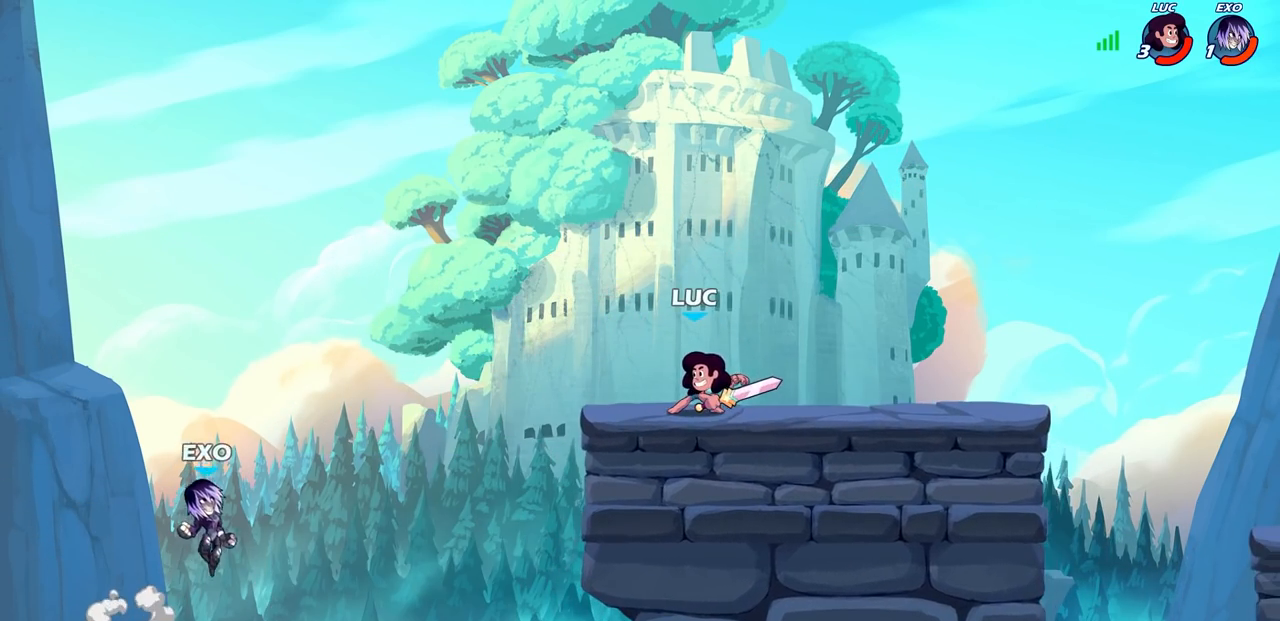
{"buttons": [], "left_stick": "center", "right_stick": "center", "events": [[150, "left_stick", "left"], [250, "R2", "down"], [283, "CIRCLE", "down"], [350, "R2", "up"], [367, "CIRCLE", "up"], [383, "left_stick", "center"]]}